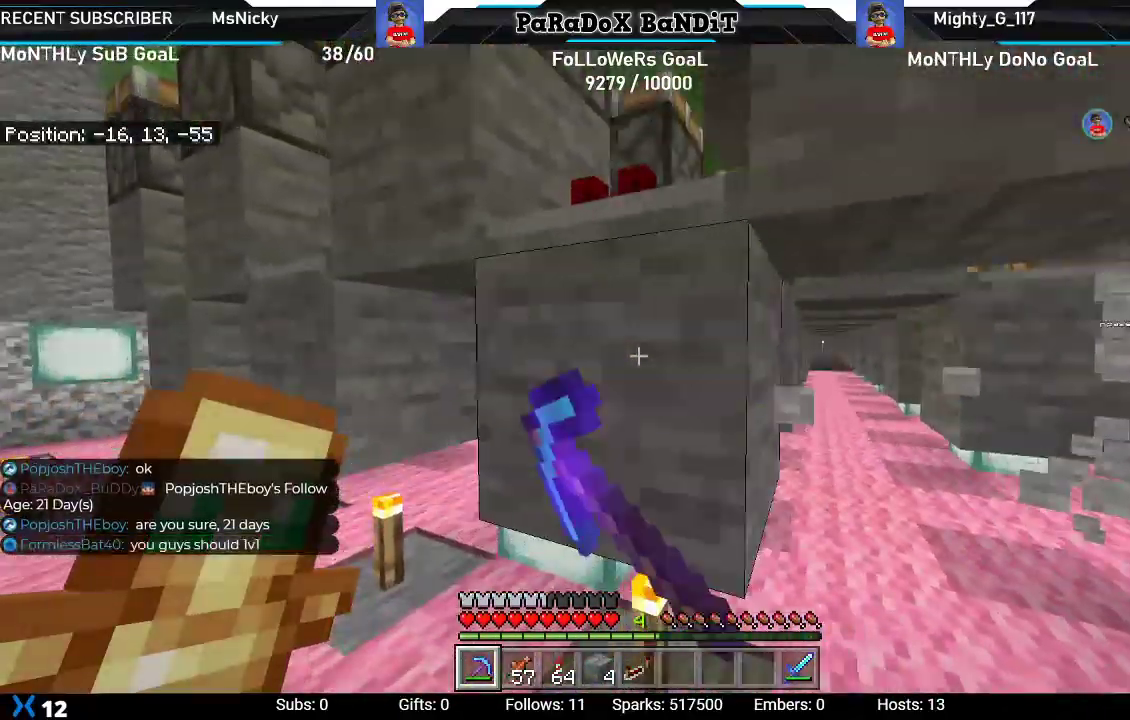
Gameplay with a controller (Xbox layout); each line is a JSON object with the inputs held at the frame after it (dt_ms = milliseconds from this image to that frame). "events" lists button and stick changes between this image and that frame as [ms after this image, input, new state], when the widget could be followed in between.
{"dt_ms": 500, "buttons": ["R2"], "left_stick": "left", "right_stick": "right", "events": []}
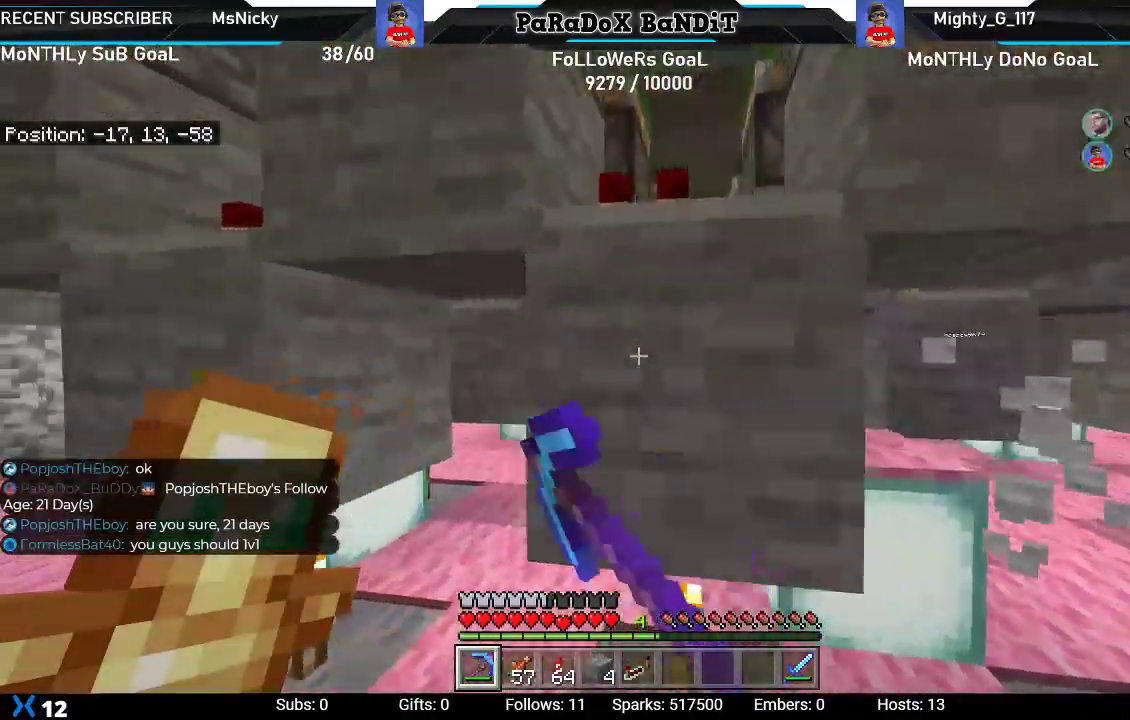
{"dt_ms": 500, "buttons": ["R2"], "left_stick": "left", "right_stick": "right", "events": [[33, "R2", "up"], [83, "R2", "down"], [450, "R2", "up"], [483, "R2", "down"]]}
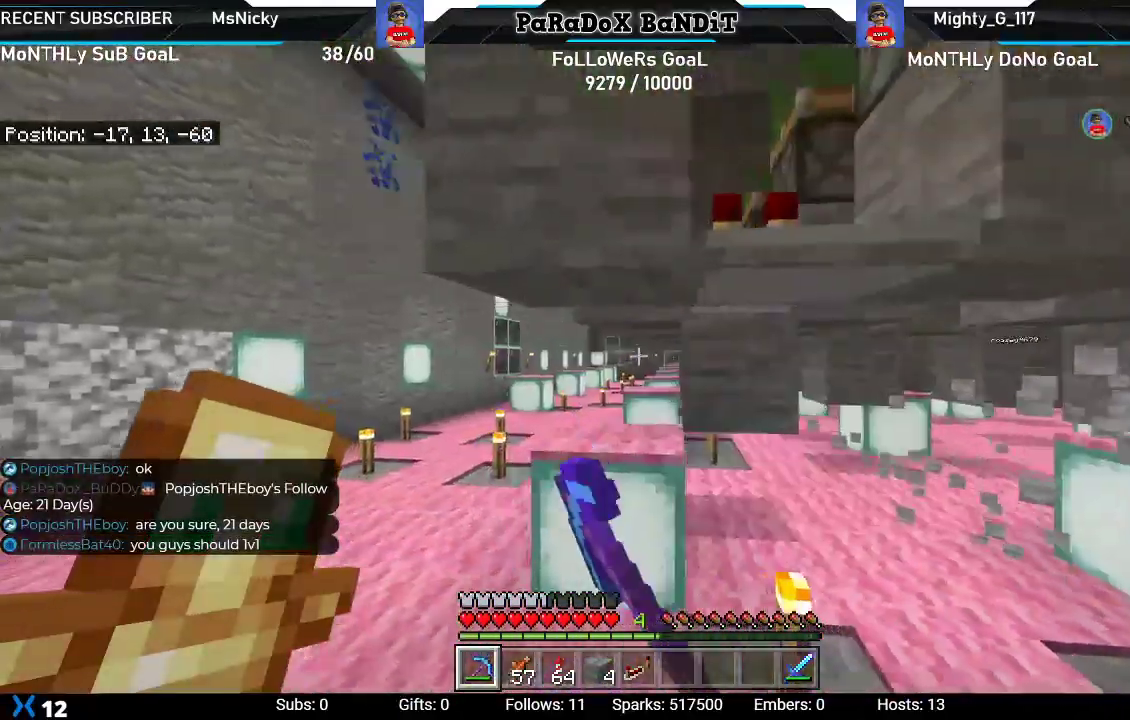
{"dt_ms": 500, "buttons": ["R2"], "left_stick": "up-left", "right_stick": "right", "events": [[83, "left_stick", "up-left"], [133, "R2", "up"], [200, "R2", "down"], [350, "R2", "up"], [383, "R2", "down"]]}
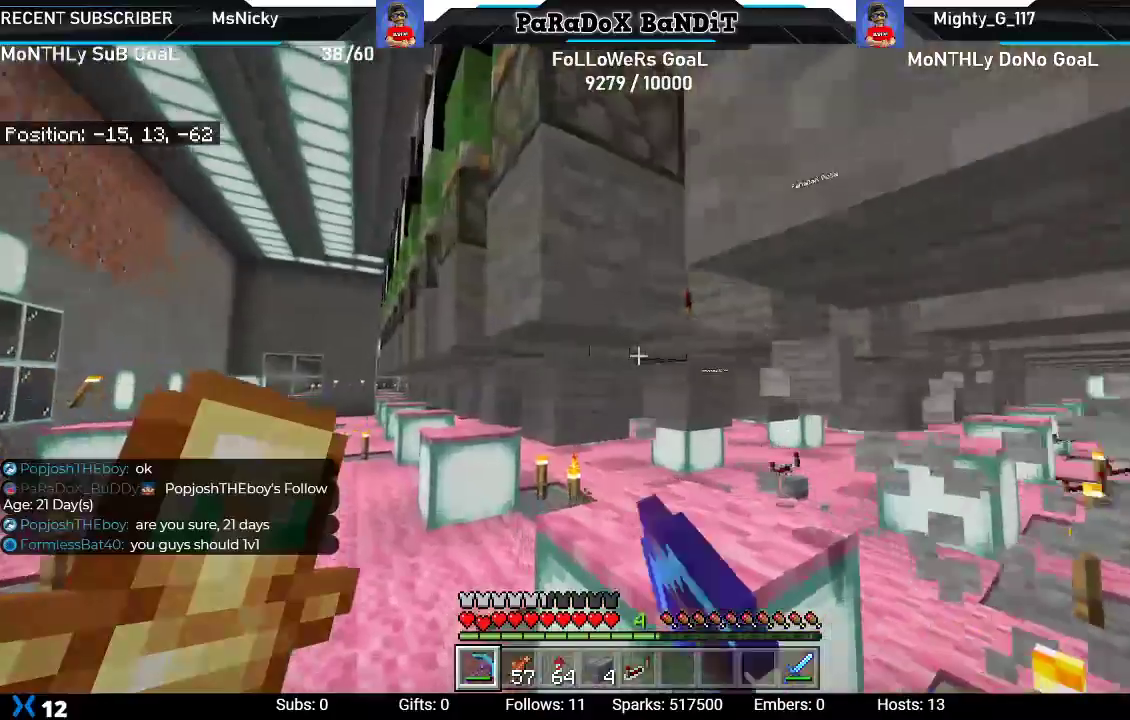
{"dt_ms": 500, "buttons": [], "left_stick": "up-left", "right_stick": "center", "events": [[67, "R2", "up"], [117, "R2", "down"], [267, "R2", "up"], [267, "right_stick", "center"], [317, "R2", "down"], [483, "R2", "up"]]}
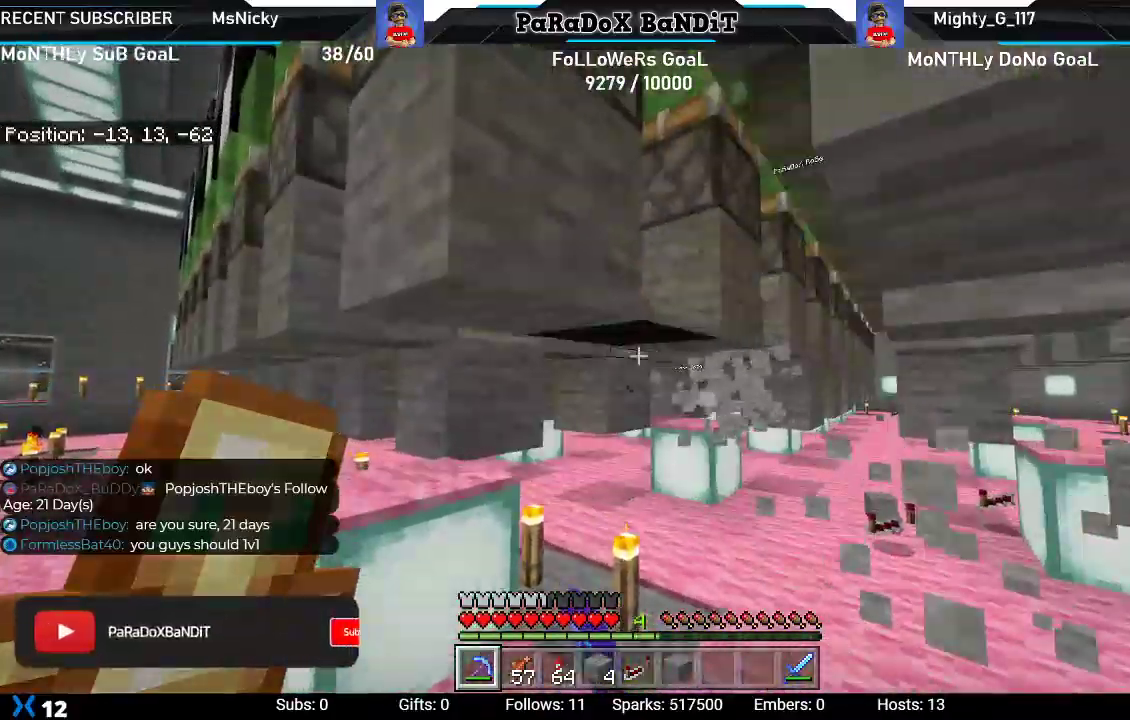
{"dt_ms": 500, "buttons": ["R2"], "left_stick": "up-right", "right_stick": "center", "events": [[17, "R2", "down"], [50, "left_stick", "up"], [167, "left_stick", "up-right"], [183, "R2", "up"], [233, "R2", "down"], [400, "R2", "up"], [450, "R2", "down"]]}
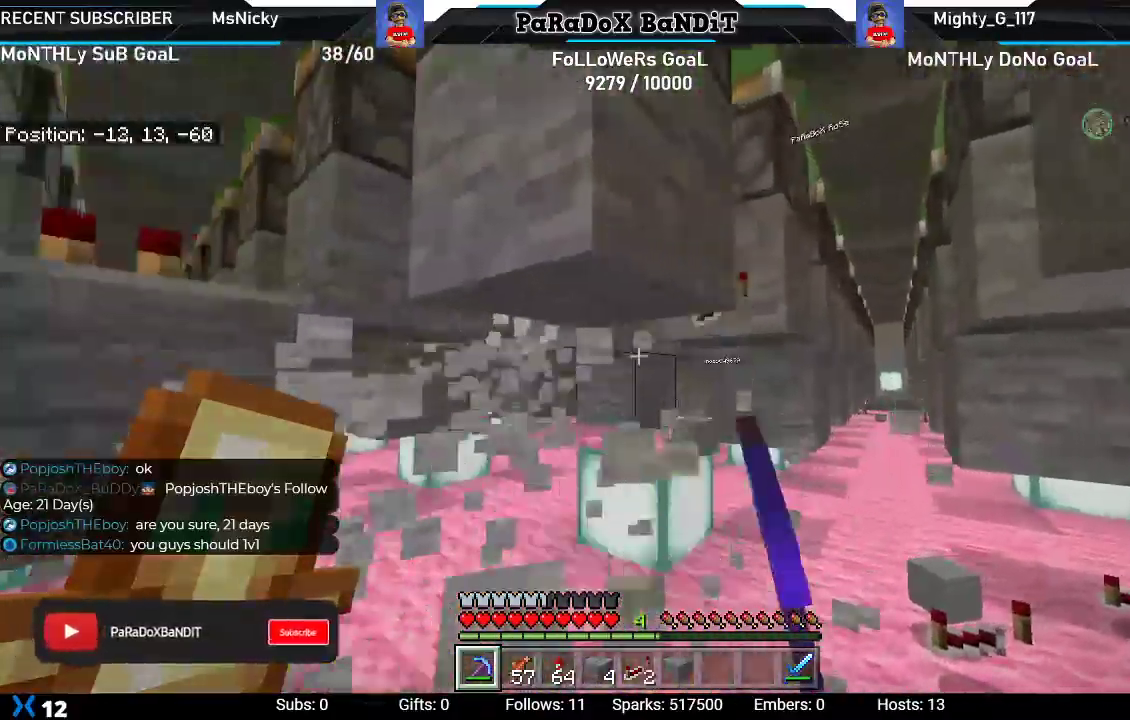
{"dt_ms": 500, "buttons": ["R2"], "left_stick": "up-left", "right_stick": "center", "events": [[100, "R2", "up"], [167, "R2", "down"], [317, "R2", "up"], [317, "left_stick", "up-left"], [367, "R2", "down"]]}
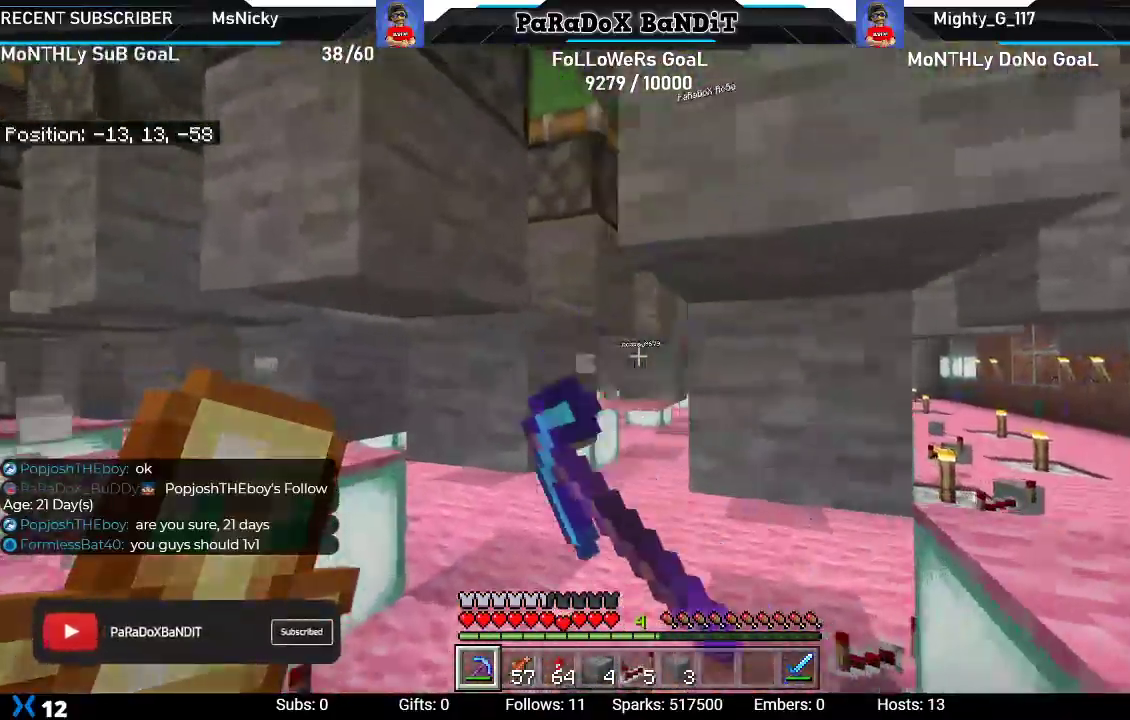
{"dt_ms": 500, "buttons": ["R2"], "left_stick": "up-right", "right_stick": "right", "events": [[50, "R2", "up"], [100, "R2", "down"], [367, "left_stick", "up-right"], [383, "right_stick", "right"]]}
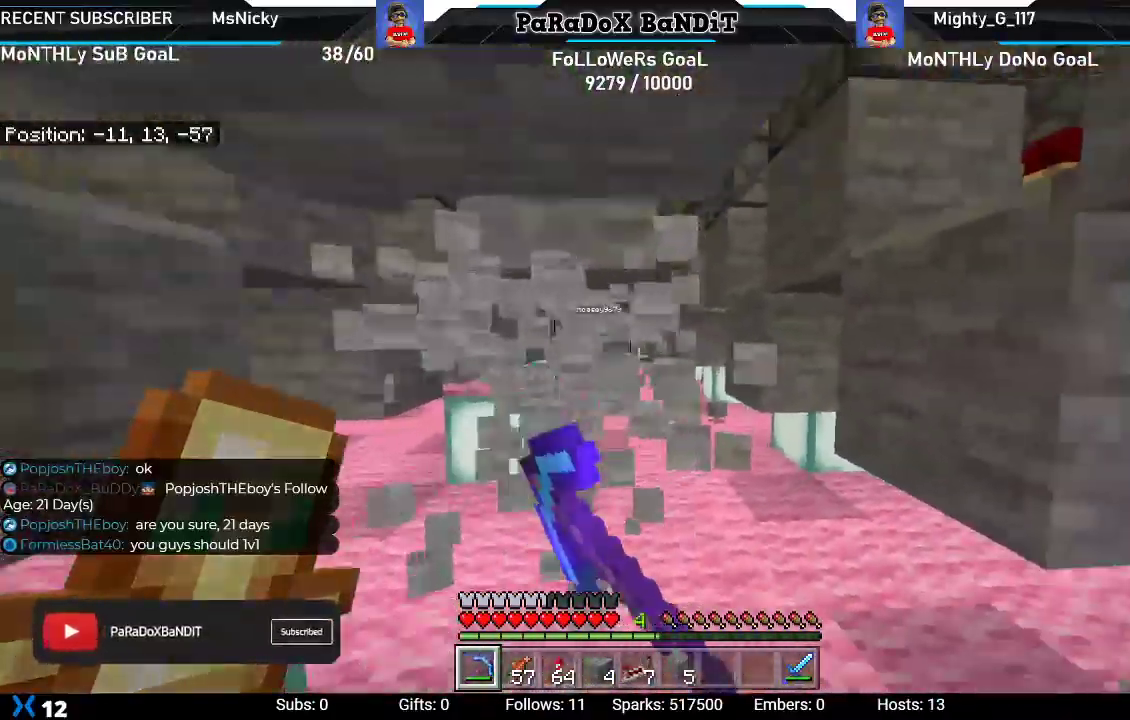
{"dt_ms": 500, "buttons": ["R2"], "left_stick": "up-left", "right_stick": "center", "events": [[67, "right_stick", "center"], [333, "left_stick", "up-left"]]}
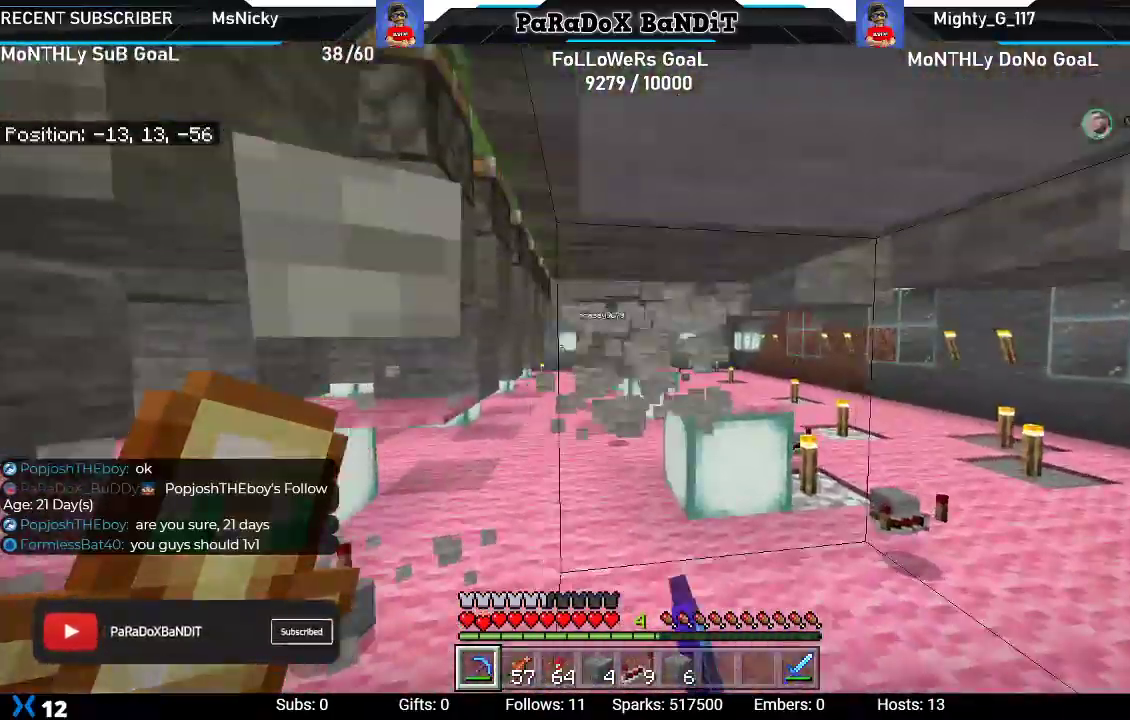
{"dt_ms": 500, "buttons": ["R2"], "left_stick": "up-right", "right_stick": "right", "events": [[100, "right_stick", "left"], [300, "right_stick", "center"], [333, "left_stick", "up-right"], [500, "right_stick", "right"]]}
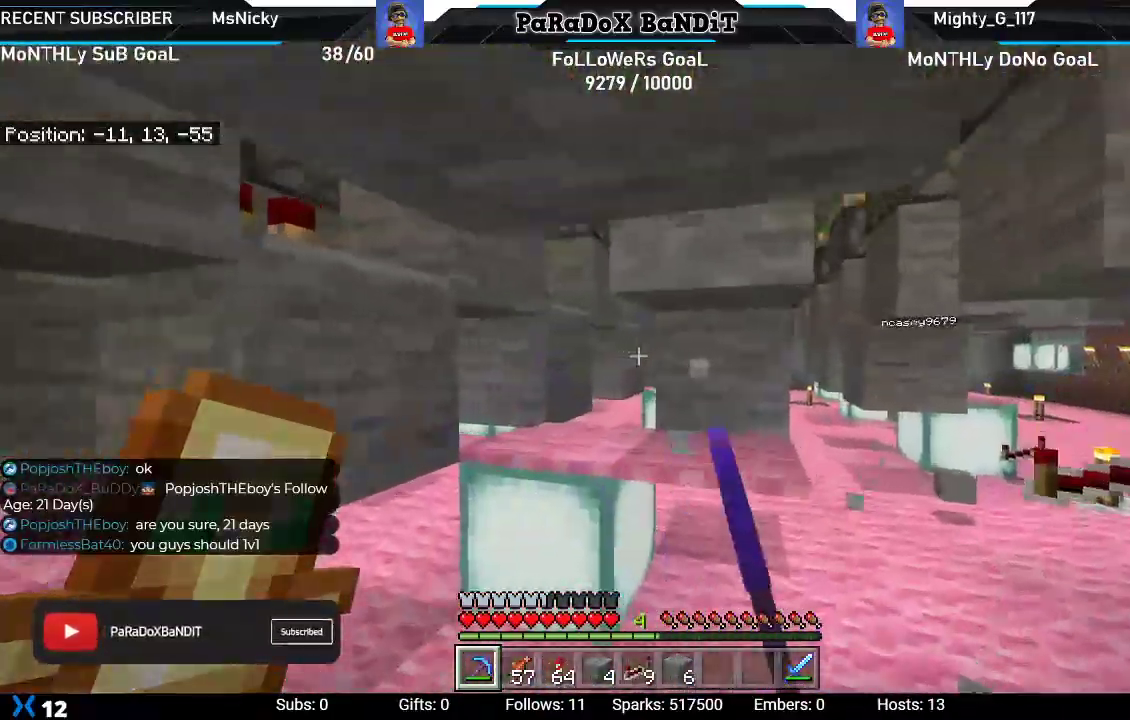
{"dt_ms": 500, "buttons": ["R2"], "left_stick": "up-left", "right_stick": "center", "events": [[167, "right_stick", "center"], [433, "left_stick", "up-left"]]}
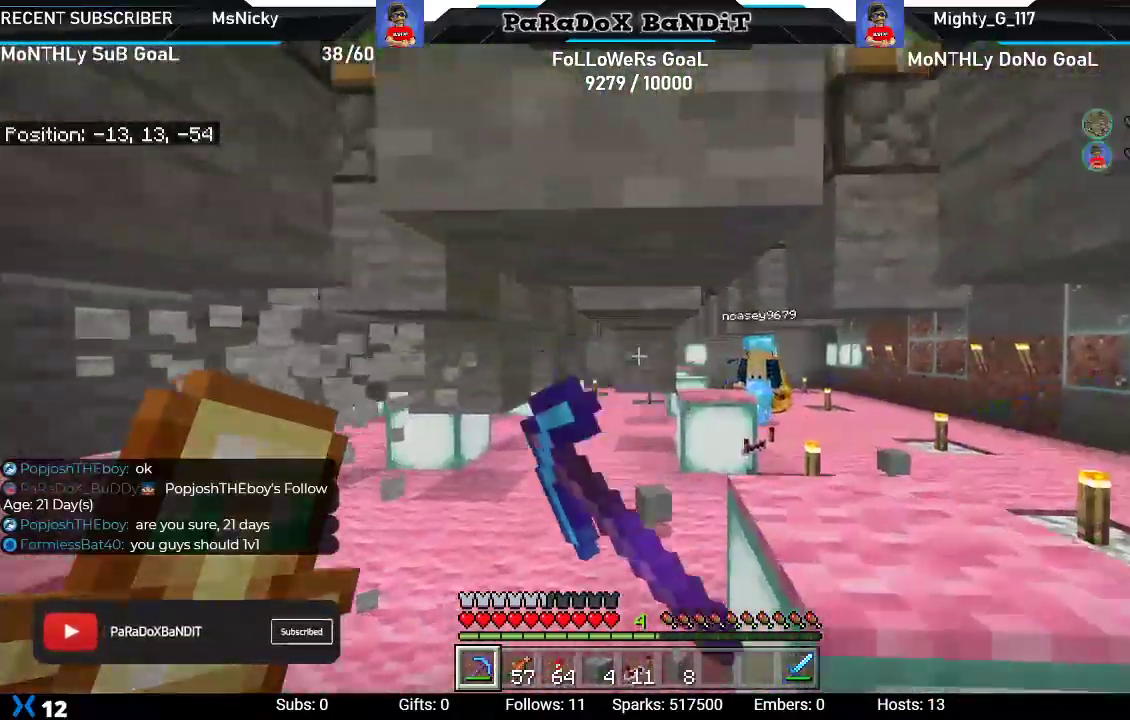
{"dt_ms": 1000, "buttons": ["R2"], "left_stick": "up-right", "right_stick": "center"}
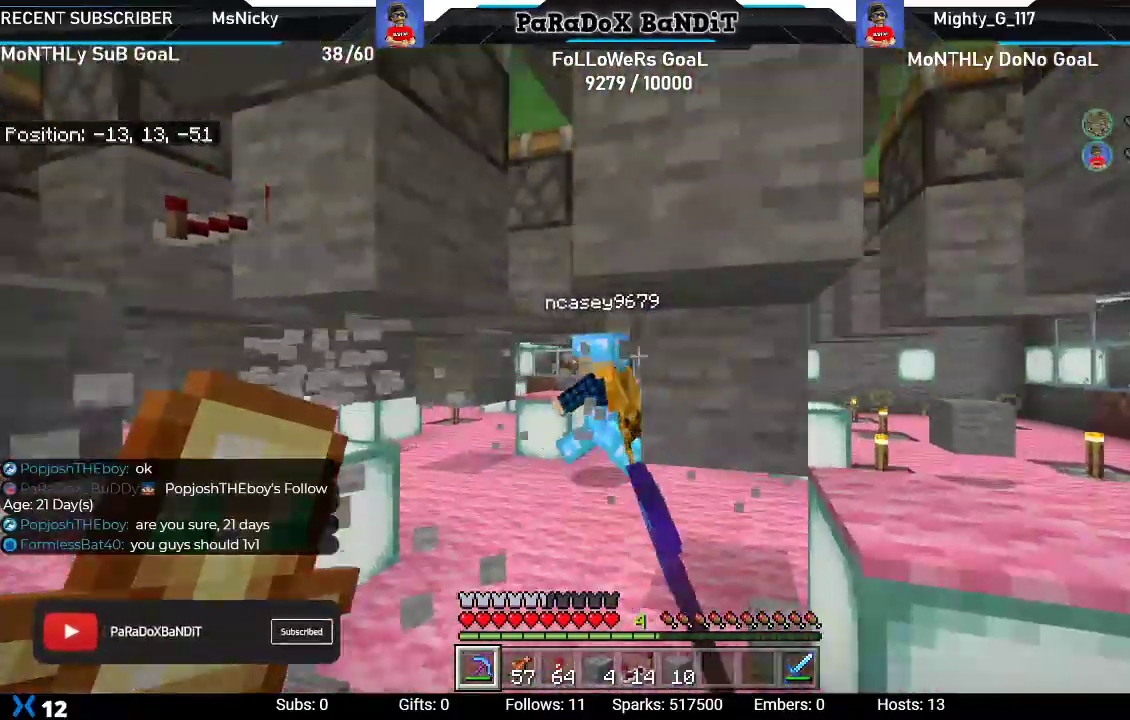
{"dt_ms": 500, "buttons": ["R2"], "left_stick": "up-left", "right_stick": "center", "events": [[50, "left_stick", "up-left"]]}
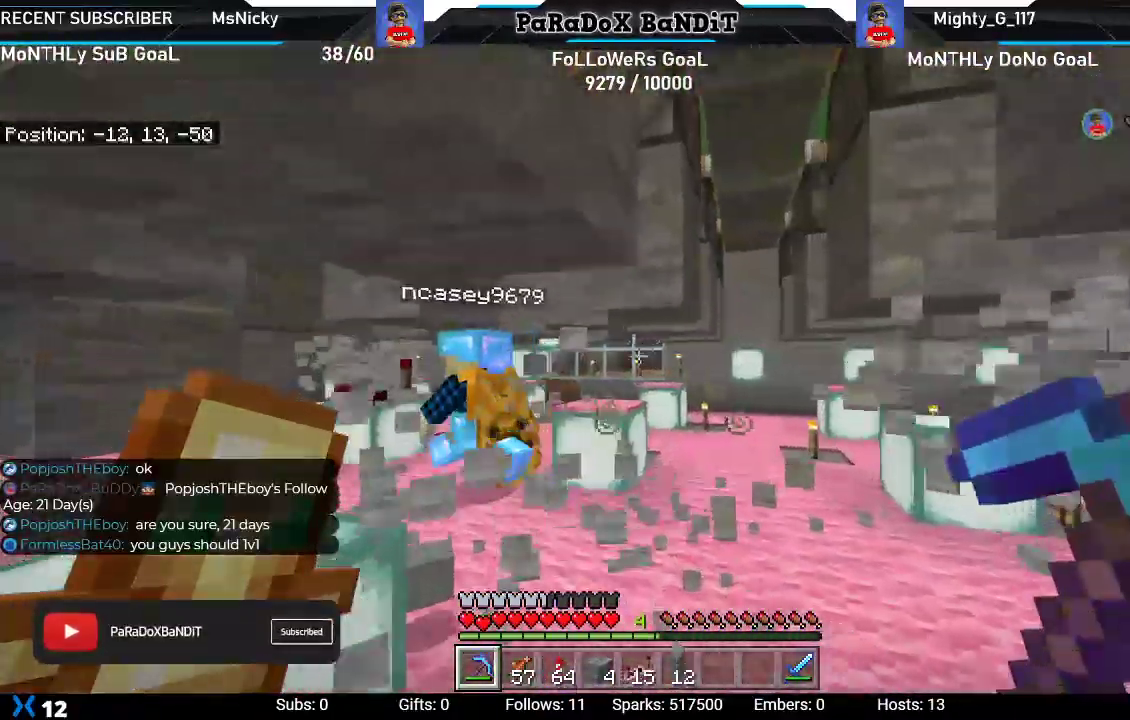
{"dt_ms": 500, "buttons": [], "left_stick": "up", "right_stick": "right", "events": [[17, "left_stick", "up"], [233, "left_stick", "up-right"], [450, "left_stick", "up"], [450, "right_stick", "right"], [483, "R2", "up"]]}
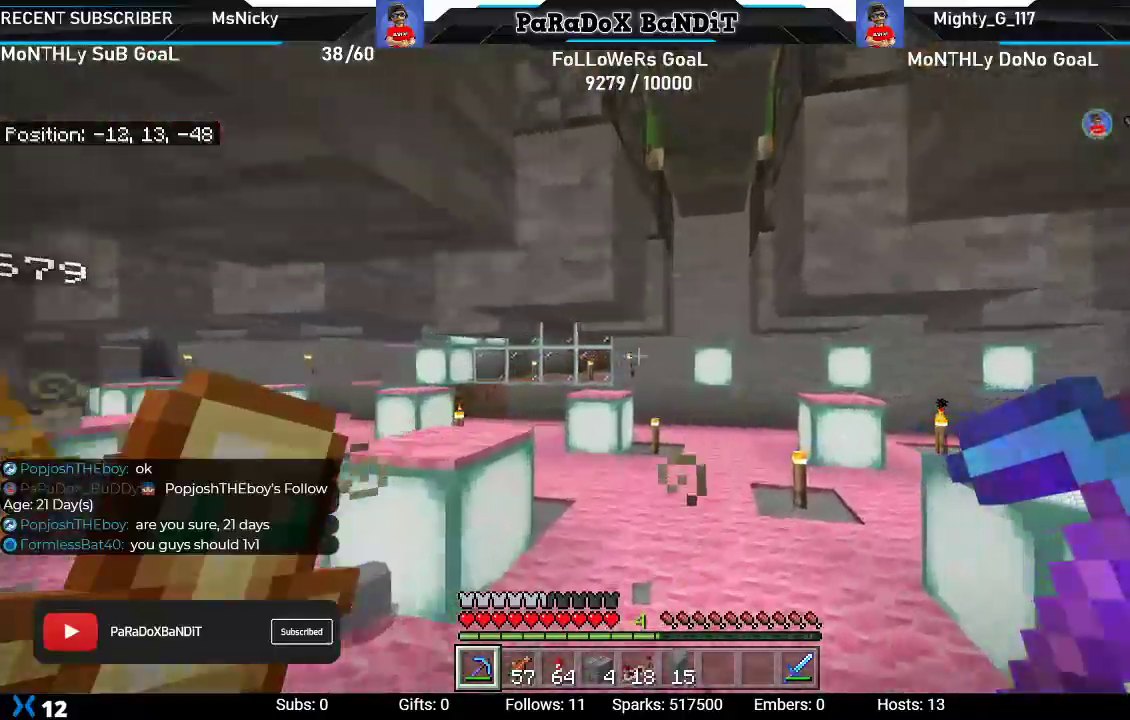
{"dt_ms": 500, "buttons": [], "left_stick": "up-right", "right_stick": "left", "events": [[183, "left_stick", "up-left"], [267, "right_stick", "center"], [300, "left_stick", "up"], [367, "right_stick", "left"], [400, "left_stick", "up-right"]]}
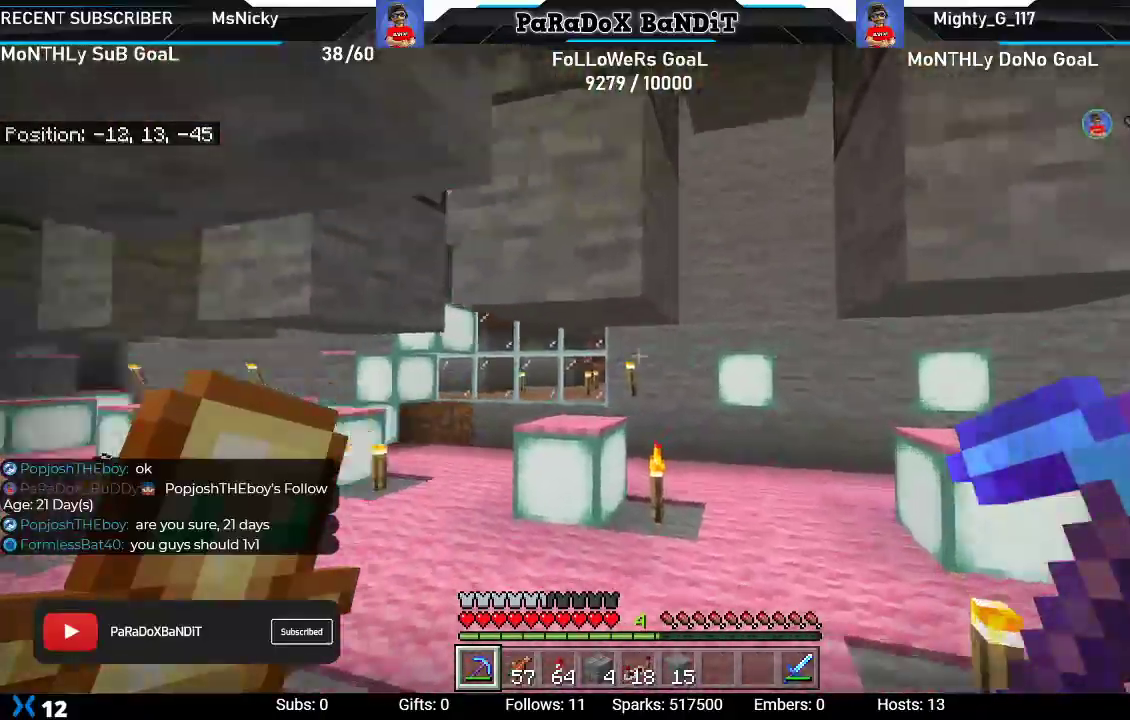
{"dt_ms": 500, "buttons": [], "left_stick": "up-left", "right_stick": "center", "events": [[150, "left_stick", "up-left"], [500, "right_stick", "center"]]}
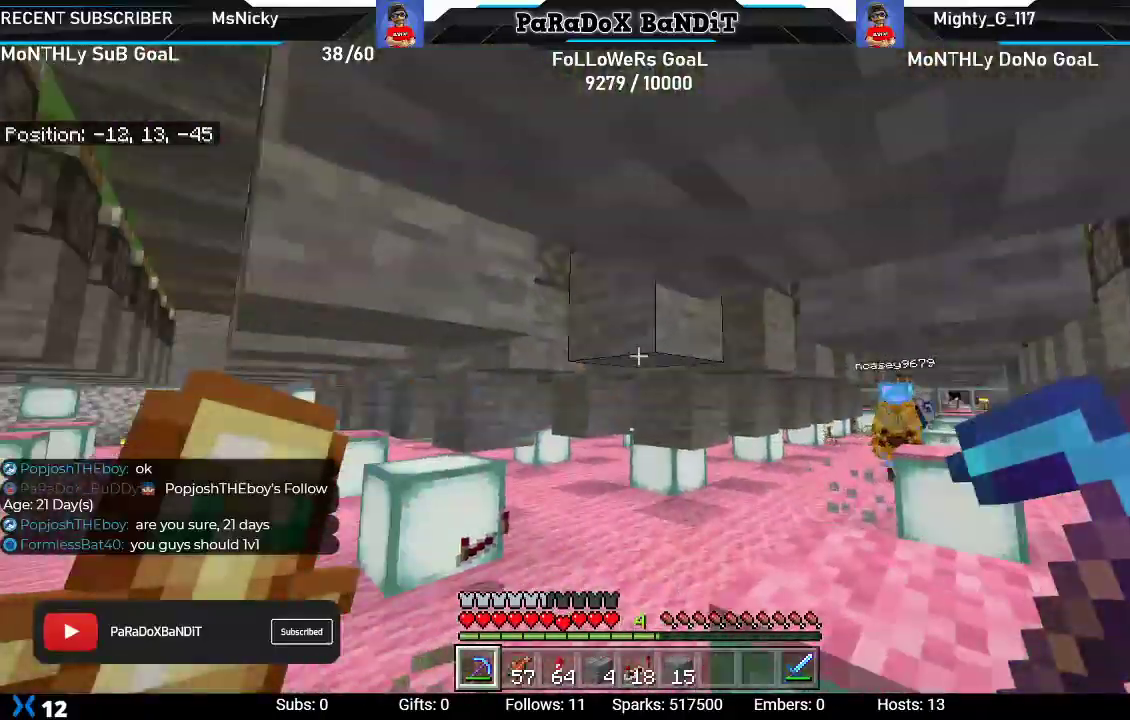
{"dt_ms": 500, "buttons": [], "left_stick": "up-right", "right_stick": "up-left", "events": [[300, "right_stick", "up-left"], [483, "left_stick", "up-right"]]}
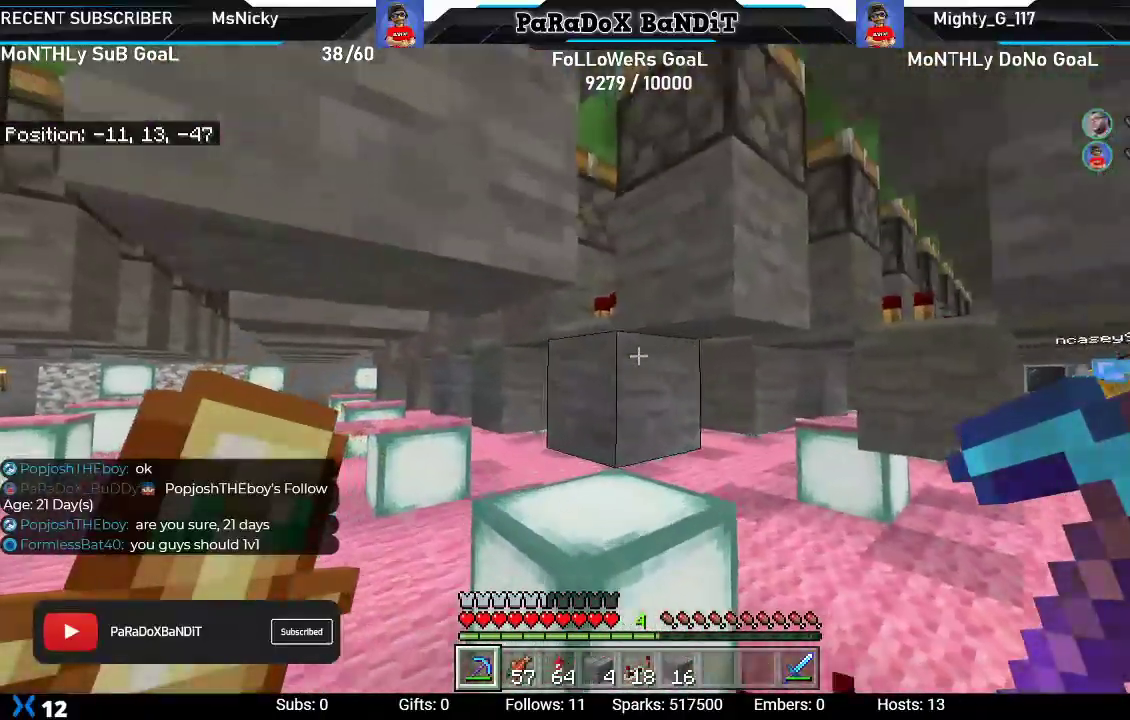
{"dt_ms": 500, "buttons": ["R2"], "left_stick": "up-right", "right_stick": "center", "events": [[17, "left_stick", "right"], [200, "R2", "down"], [333, "right_stick", "center"], [467, "left_stick", "up-right"]]}
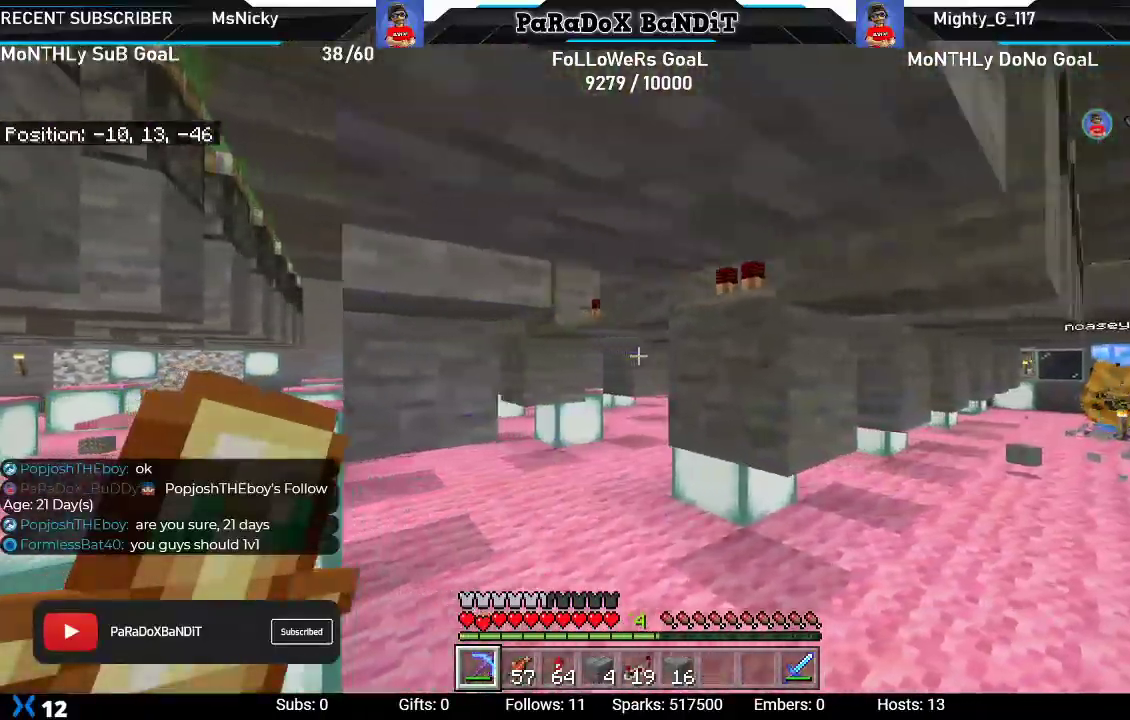
{"dt_ms": 500, "buttons": ["R2"], "left_stick": "up-left", "right_stick": "left", "events": [[17, "left_stick", "up"], [83, "left_stick", "up-left"], [250, "right_stick", "left"]]}
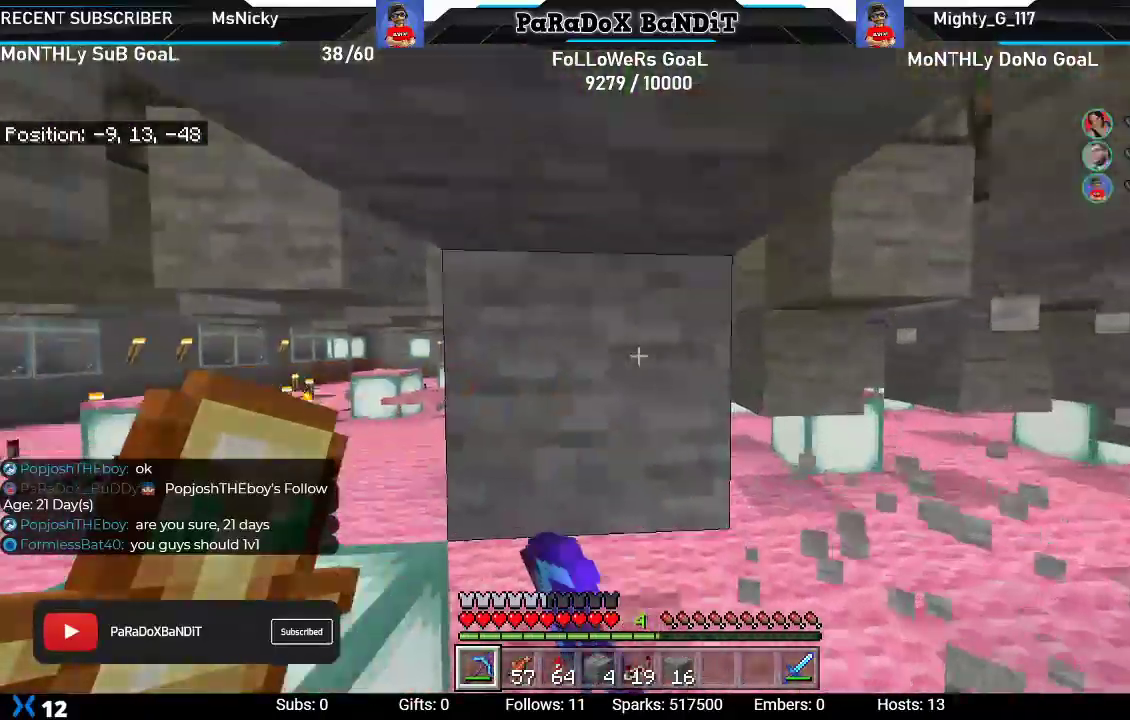
{"dt_ms": 500, "buttons": ["R2"], "left_stick": "up-right", "right_stick": "center", "events": [[67, "right_stick", "center"], [83, "left_stick", "up-right"], [250, "right_stick", "right"], [483, "right_stick", "center"]]}
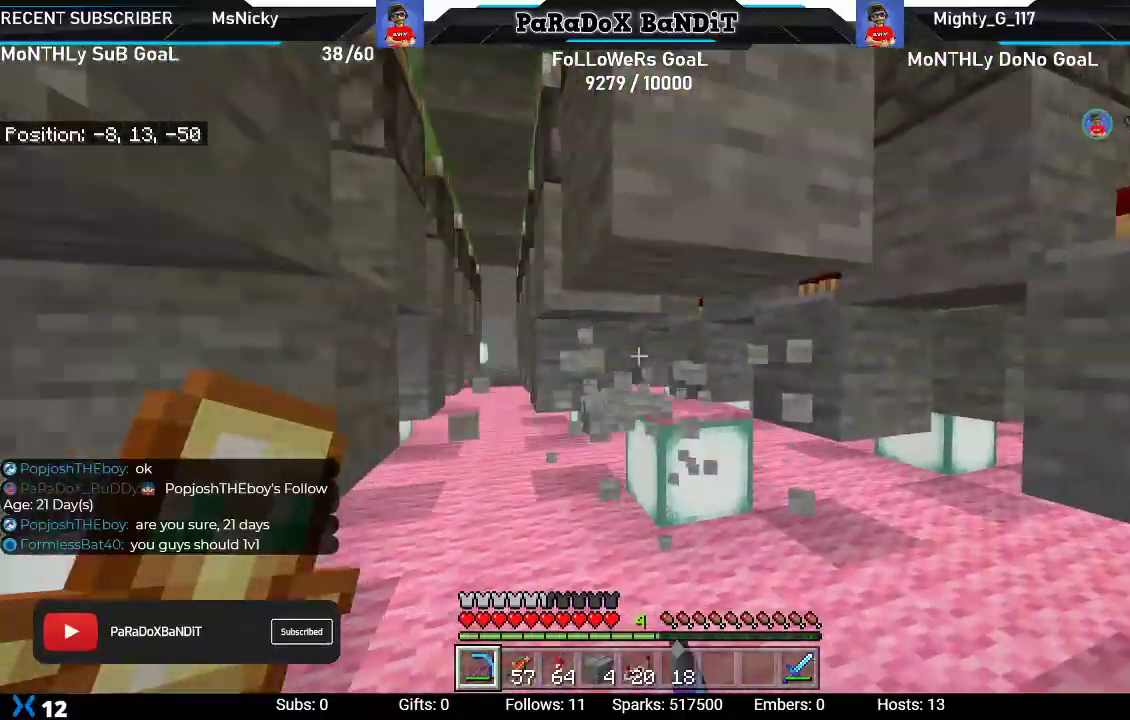
{"dt_ms": 500, "buttons": ["R2"], "left_stick": "center", "right_stick": "center", "events": [[83, "left_stick", "up-left"], [83, "right_stick", "left"], [417, "right_stick", "center"], [483, "left_stick", "center"]]}
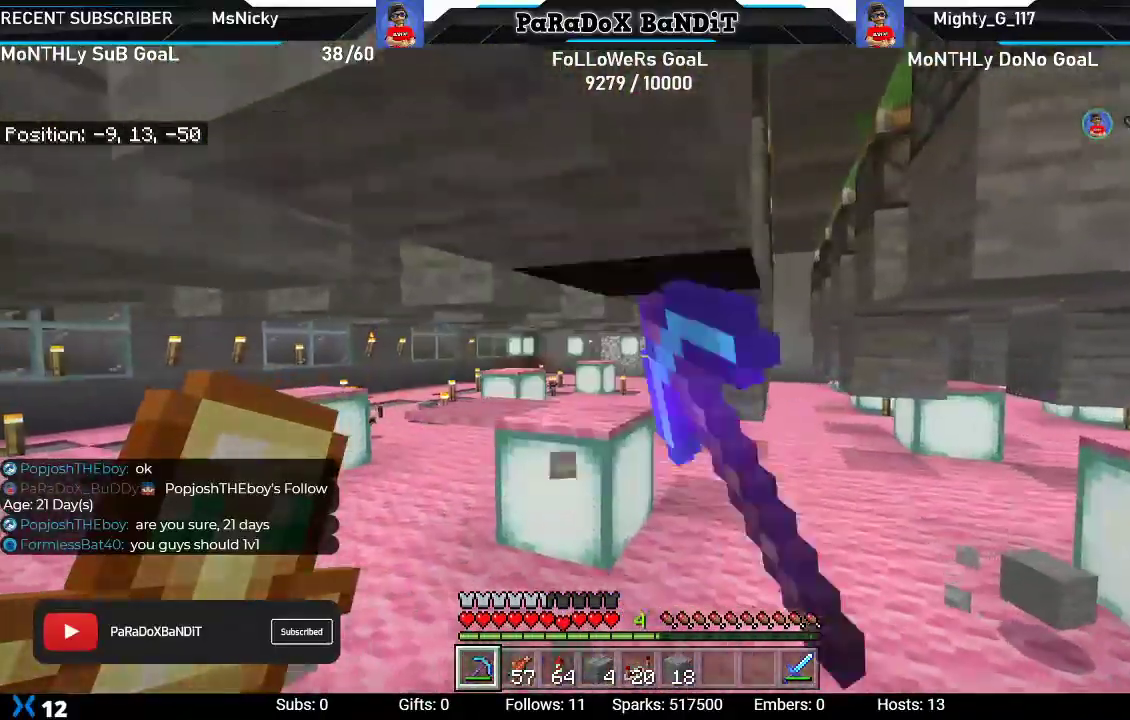
{"dt_ms": 500, "buttons": ["R2"], "left_stick": "up", "right_stick": "center", "events": [[67, "left_stick", "up-right"], [317, "right_stick", "right"], [500, "left_stick", "up"], [500, "right_stick", "center"]]}
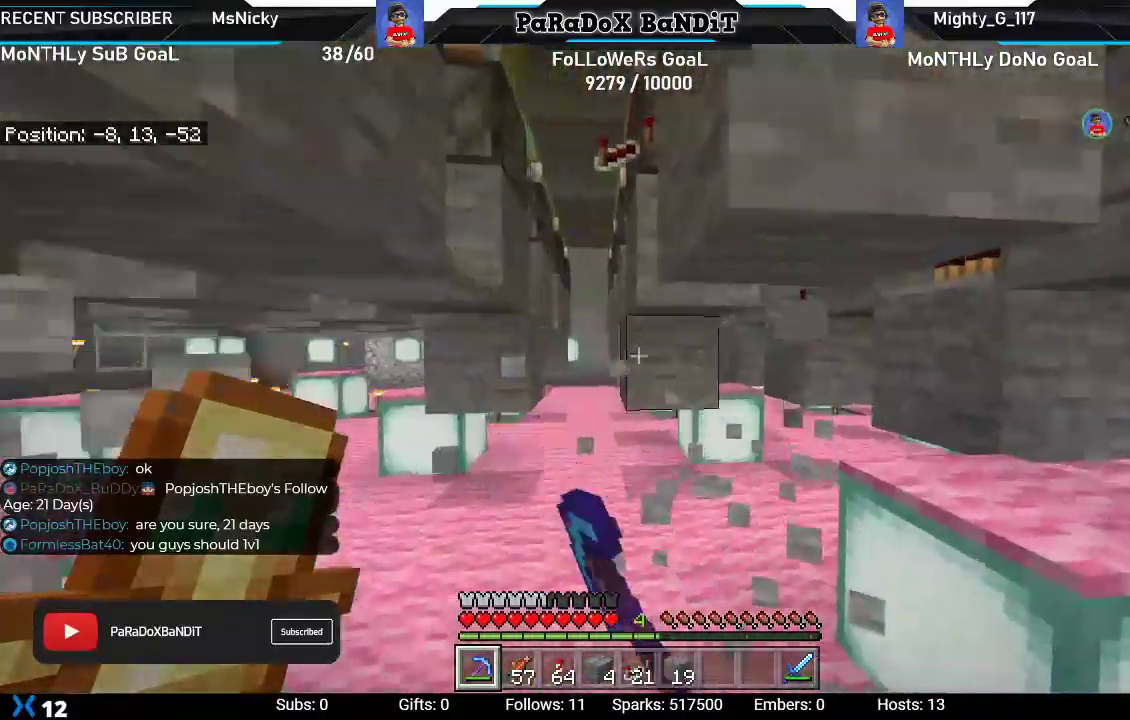
{"dt_ms": 500, "buttons": ["R2"], "left_stick": "up-right", "right_stick": "center", "events": [[167, "right_stick", "left"], [183, "left_stick", "left"], [367, "right_stick", "center"], [433, "left_stick", "up-right"]]}
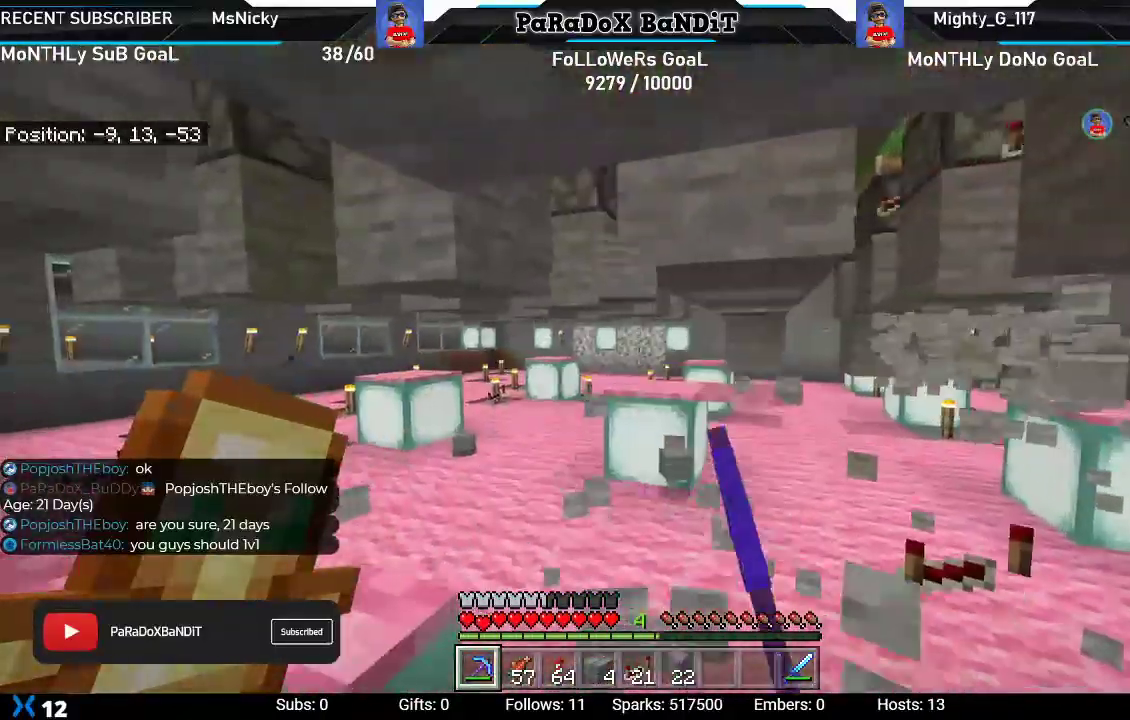
{"dt_ms": 500, "buttons": ["R2"], "left_stick": "up-right", "right_stick": "center", "events": [[67, "right_stick", "right"], [317, "right_stick", "center"]]}
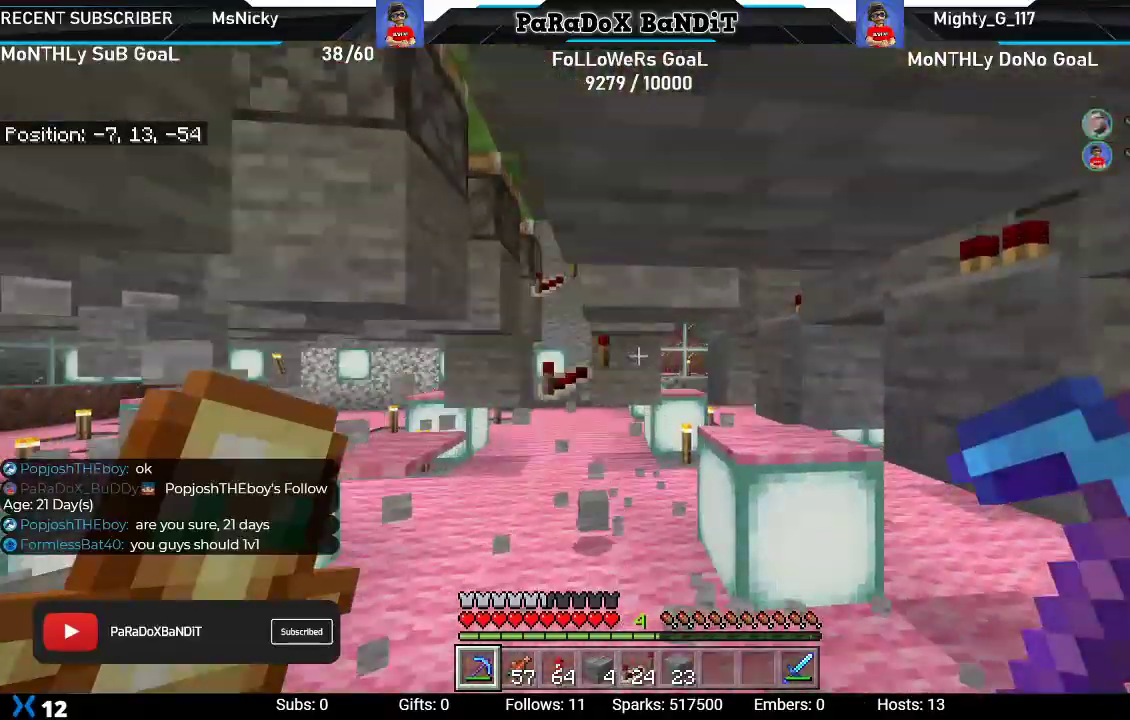
{"dt_ms": 500, "buttons": ["R2"], "left_stick": "up-left", "right_stick": "center", "events": [[83, "left_stick", "up-left"], [133, "right_stick", "left"], [383, "right_stick", "center"]]}
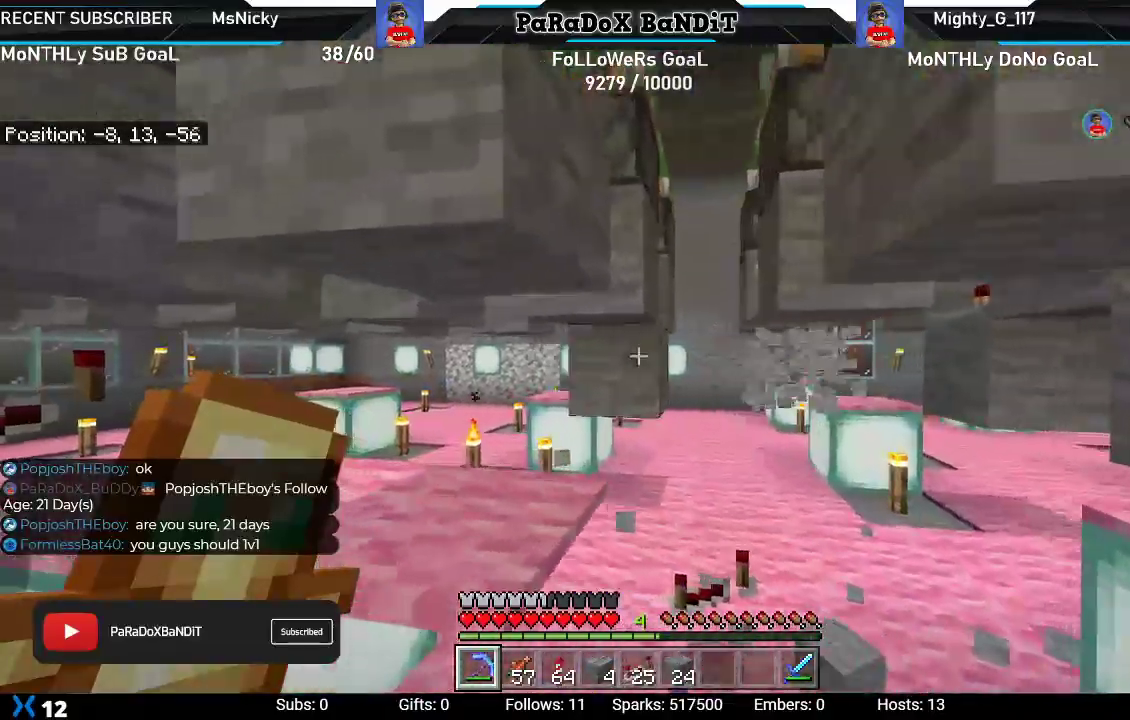
{"dt_ms": 500, "buttons": ["R2"], "left_stick": "up-right", "right_stick": "right", "events": [[133, "left_stick", "up-right"], [400, "right_stick", "right"]]}
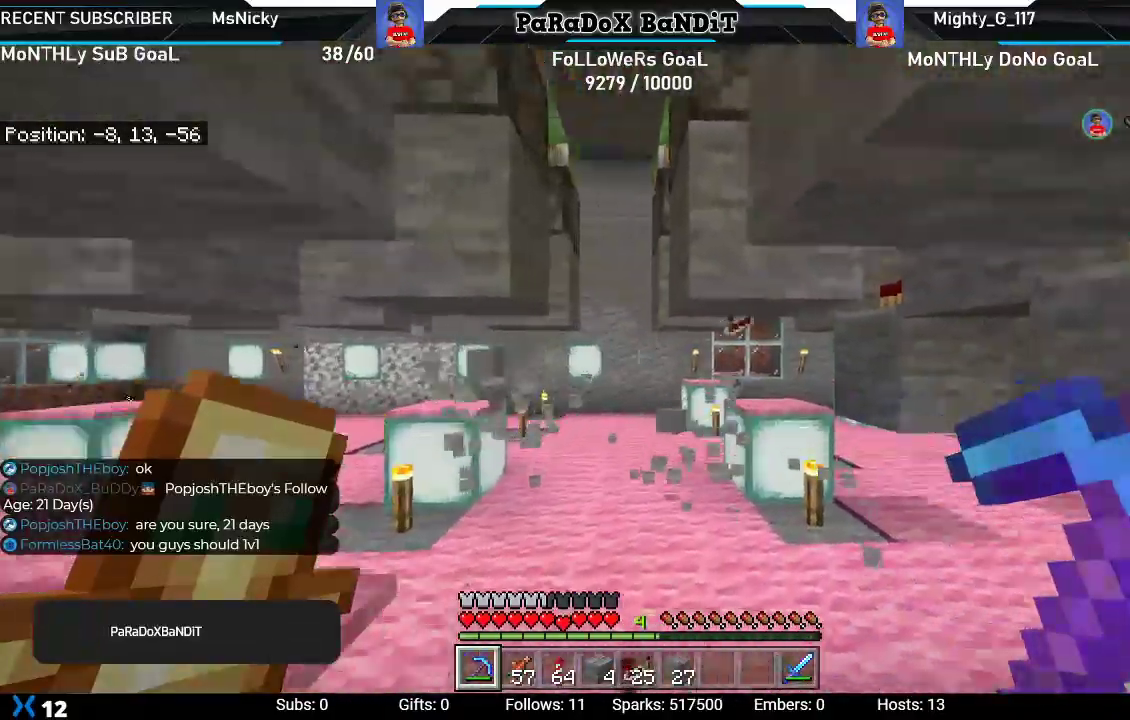
{"dt_ms": 500, "buttons": ["R2"], "left_stick": "center", "right_stick": "right", "events": [[50, "R2", "up"], [200, "R2", "down"], [200, "left_stick", "up-left"], [467, "left_stick", "center"]]}
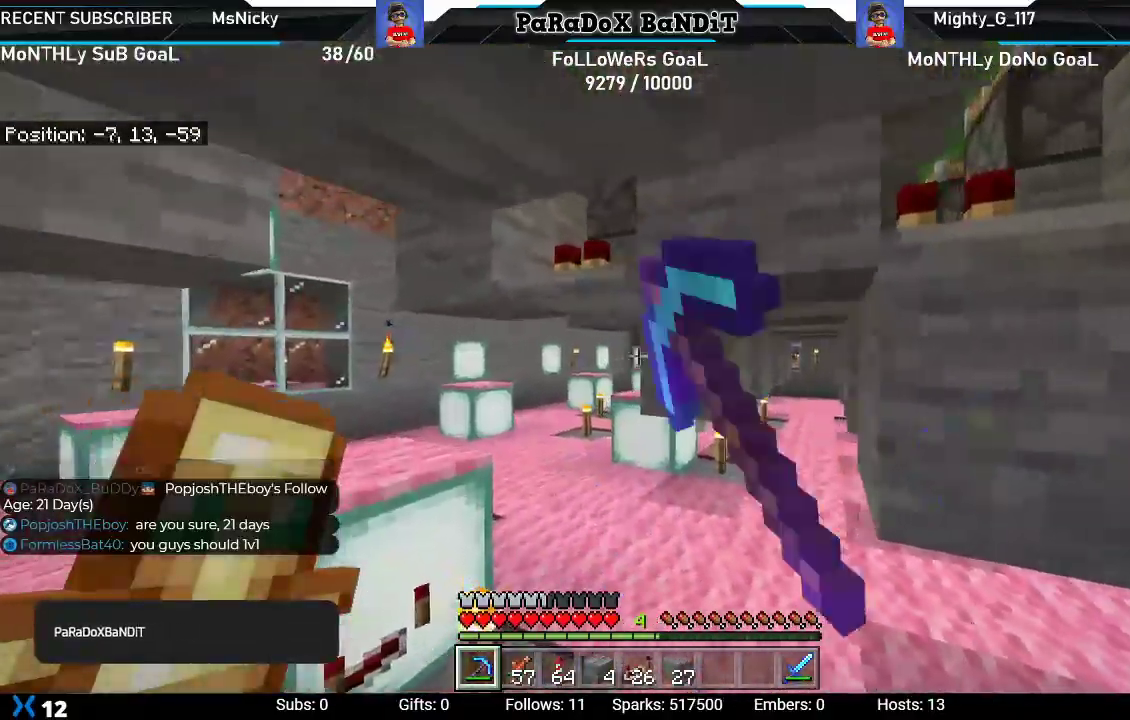
{"dt_ms": 500, "buttons": ["R2"], "left_stick": "up", "right_stick": "center", "events": [[117, "left_stick", "up-right"], [150, "right_stick", "center"], [467, "left_stick", "up"]]}
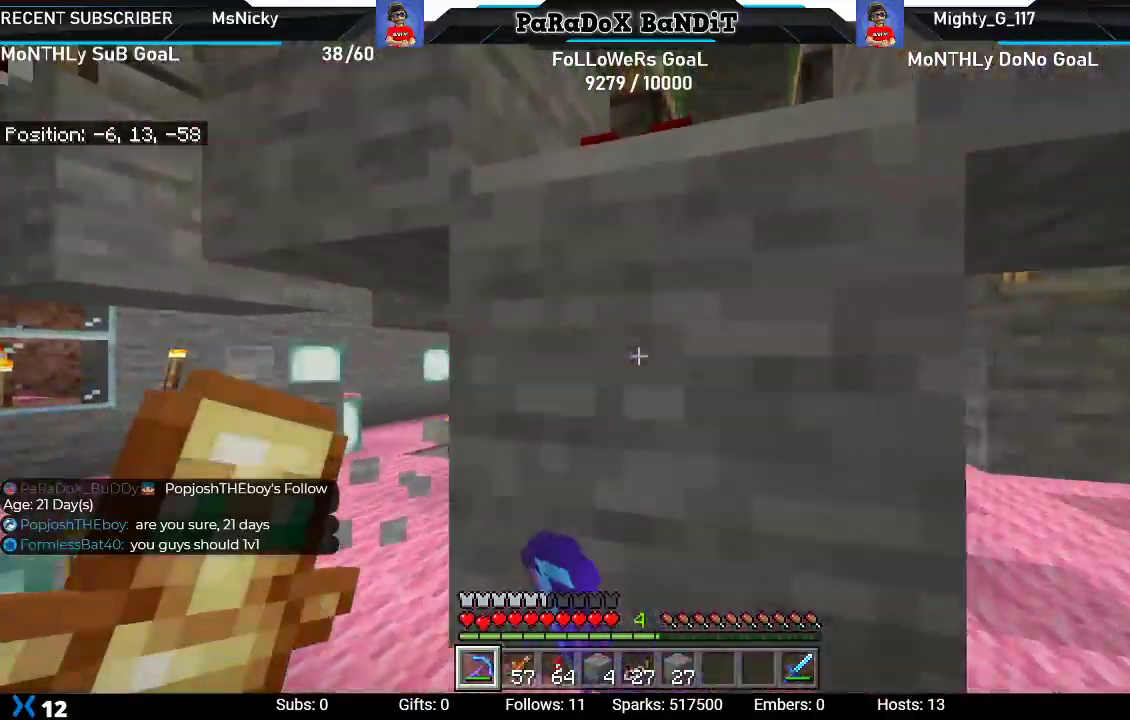
{"dt_ms": 500, "buttons": ["R2"], "left_stick": "up-right", "right_stick": "right", "events": [[17, "left_stick", "up-left"], [500, "left_stick", "up-right"], [500, "right_stick", "right"]]}